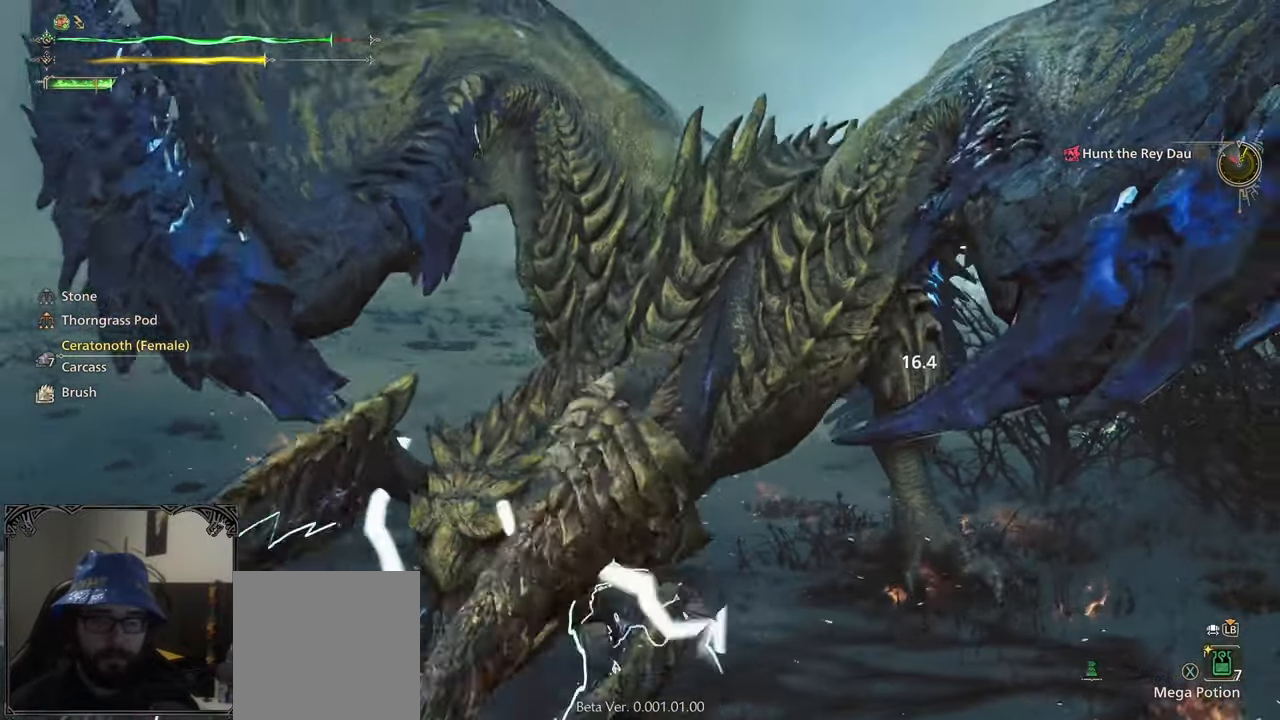
Gameplay with a controller (Xbox layout); each line is a JSON object with the inputs held at the frame after it. "events" lists button and stick changes between this image and that frame as [ms after this image, input, new state], when the widget could be followed in between.
{"buttons": [], "left_stick": "down", "right_stick": "center", "events": [[267, "right_stick", "center"], [417, "left_stick", "down"]]}
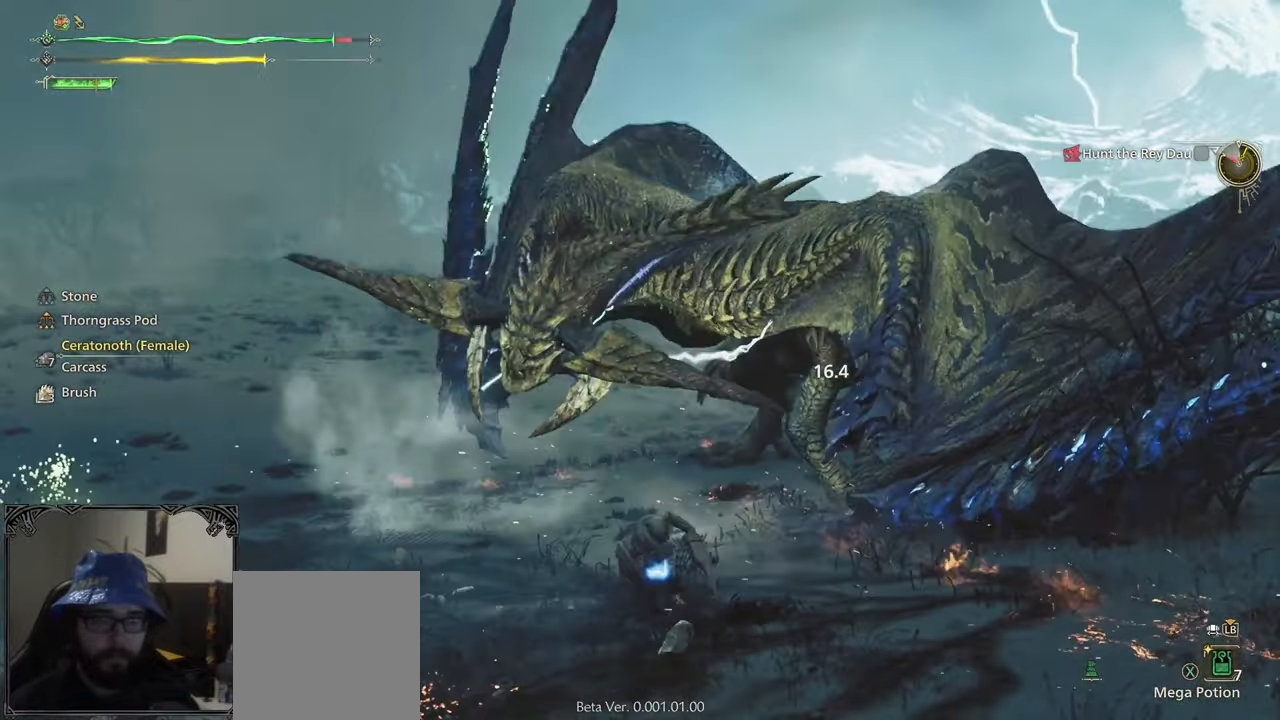
{"buttons": [], "left_stick": "right", "right_stick": "center", "events": [[133, "left_stick", "down-right"], [317, "left_stick", "right"]]}
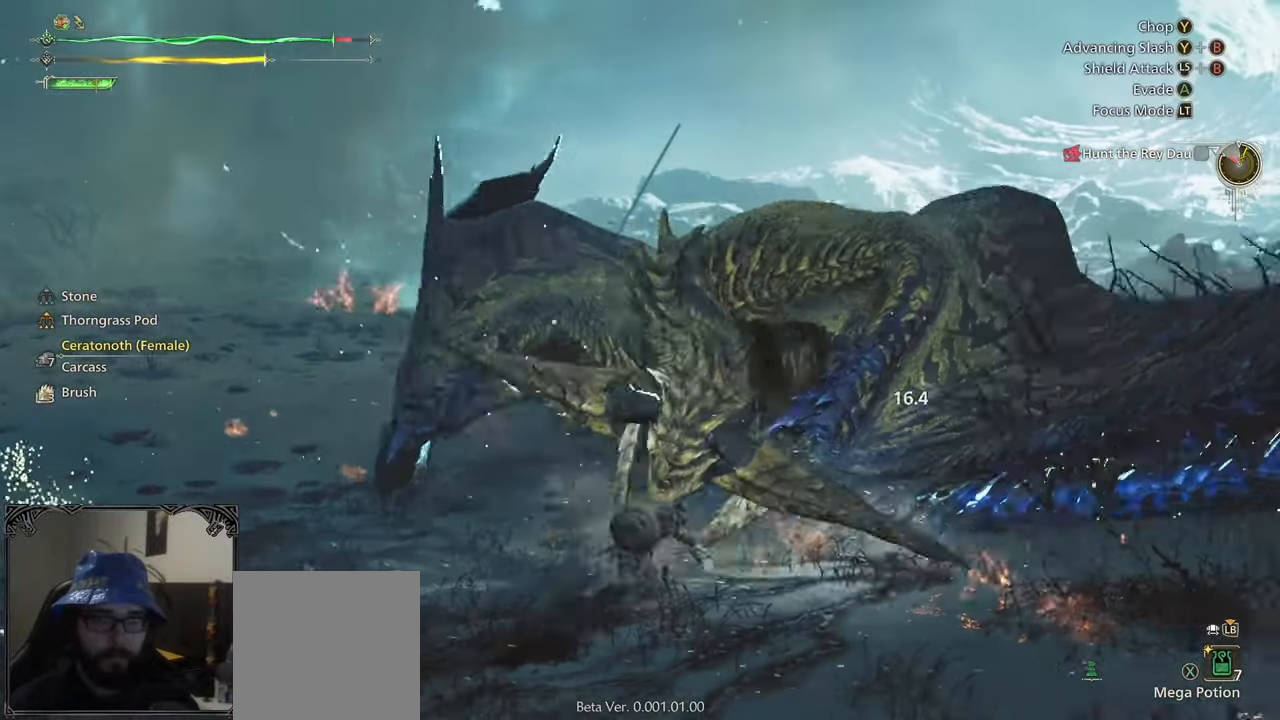
{"buttons": [], "left_stick": "right", "right_stick": "center", "events": []}
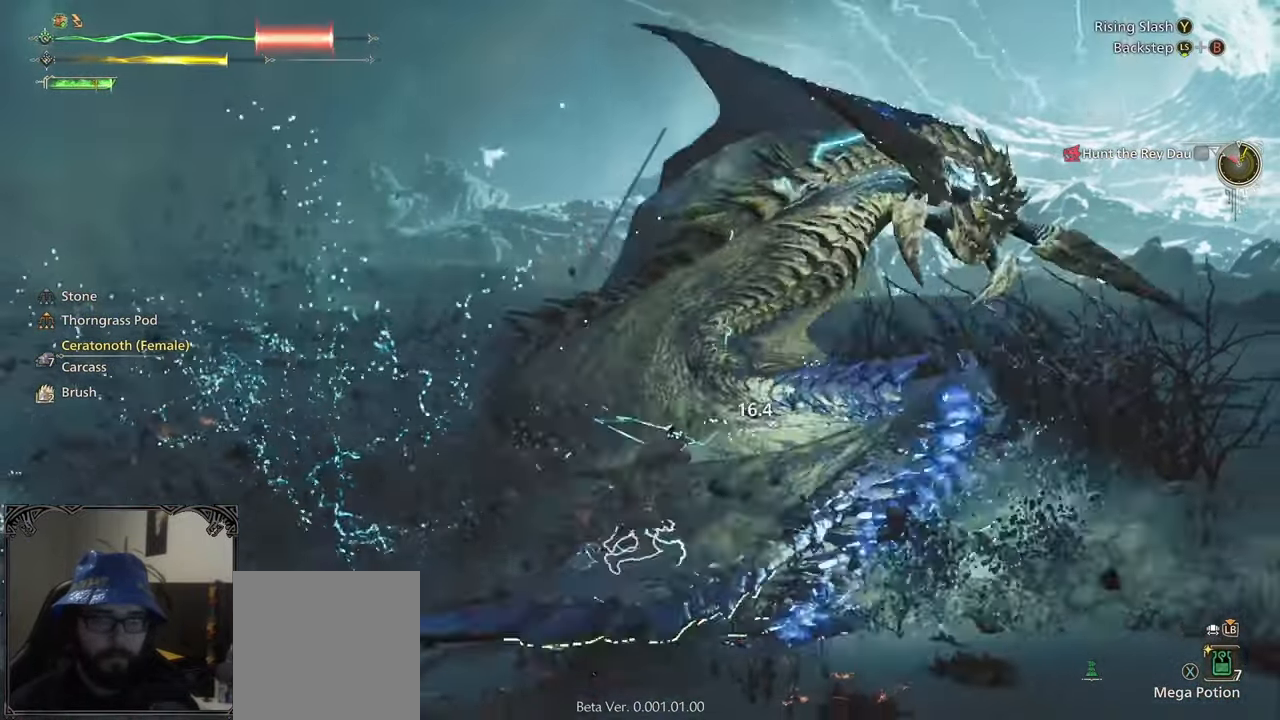
{"buttons": [], "left_stick": "up", "right_stick": "center", "events": [[100, "left_stick", "up"]]}
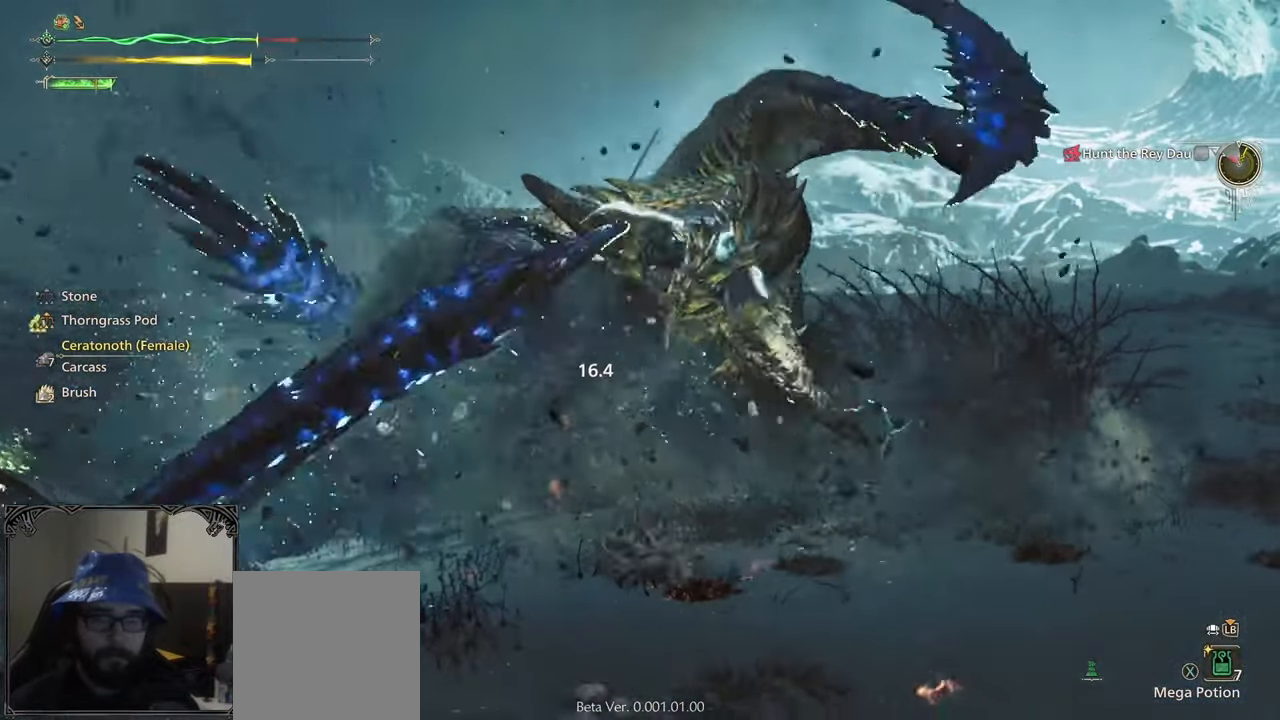
{"buttons": [], "left_stick": "up", "right_stick": "left", "events": [[367, "right_stick", "left"]]}
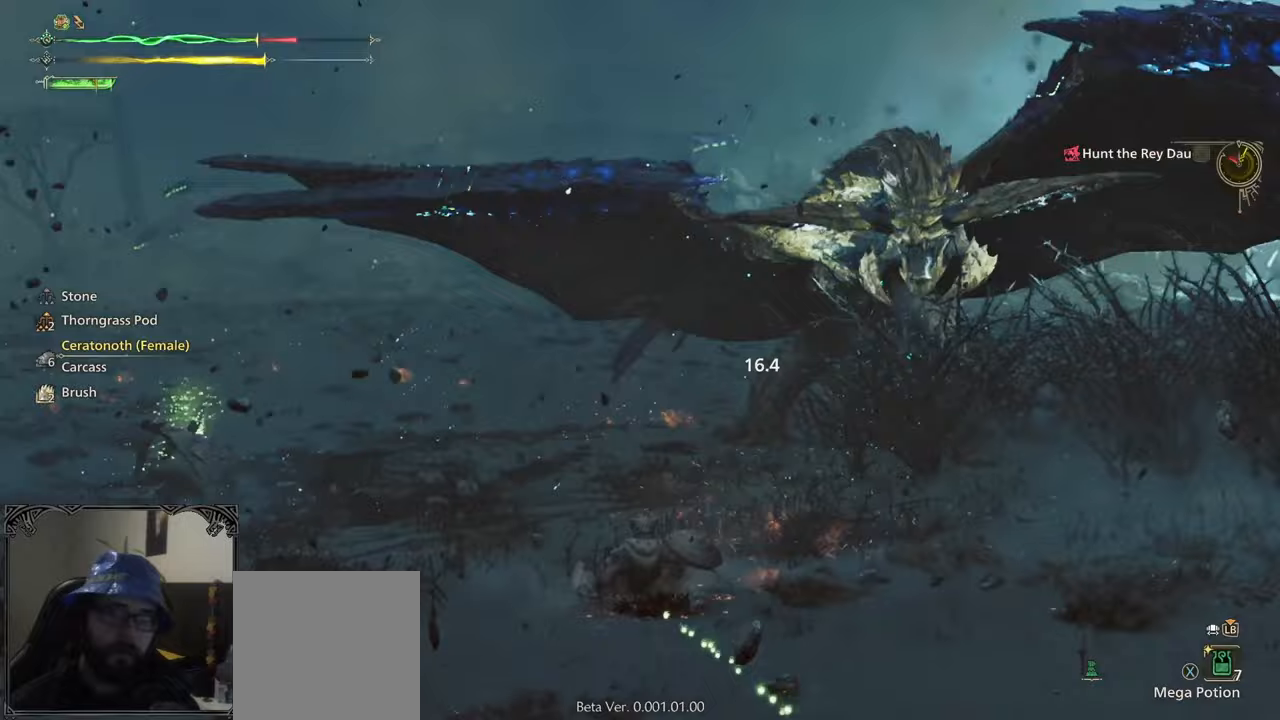
{"buttons": [], "left_stick": "up-right", "right_stick": "center", "events": [[50, "right_stick", "center"], [83, "left_stick", "up-right"], [317, "right_stick", "right"], [383, "right_stick", "center"]]}
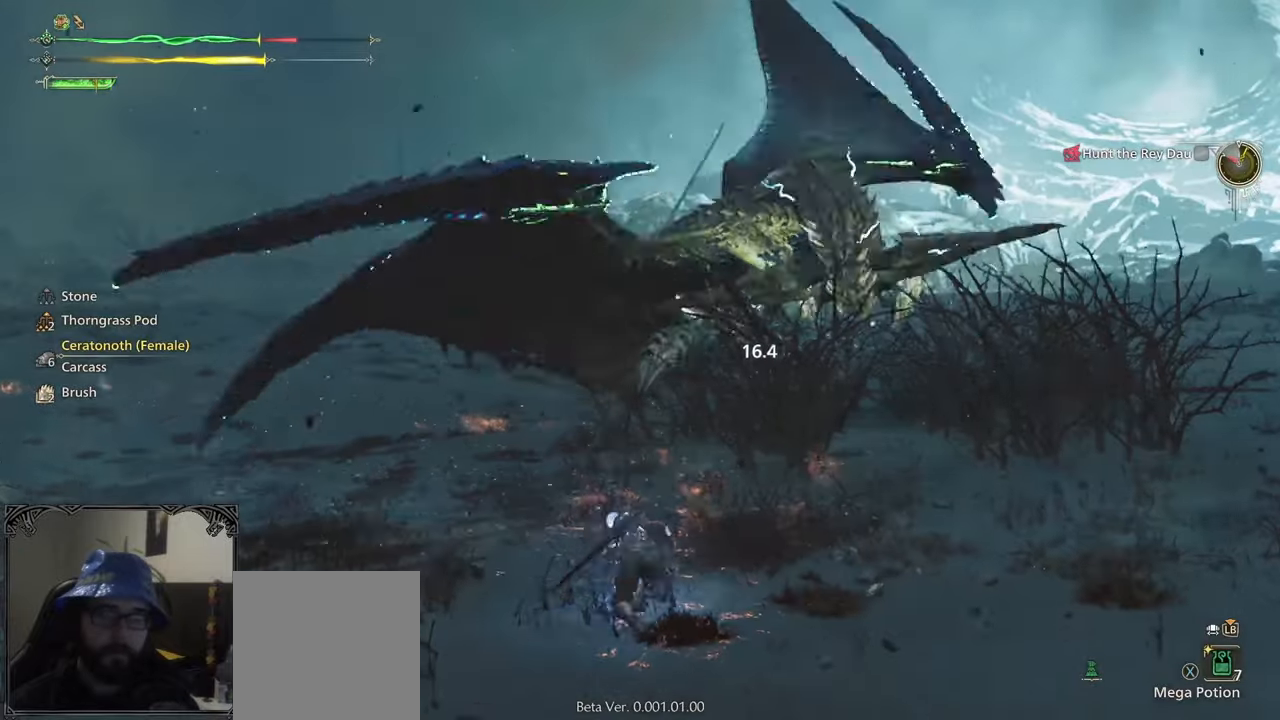
{"buttons": [], "left_stick": "down-right", "right_stick": "center", "events": [[267, "left_stick", "right"], [417, "A", "down"], [417, "left_stick", "down-right"], [483, "A", "up"]]}
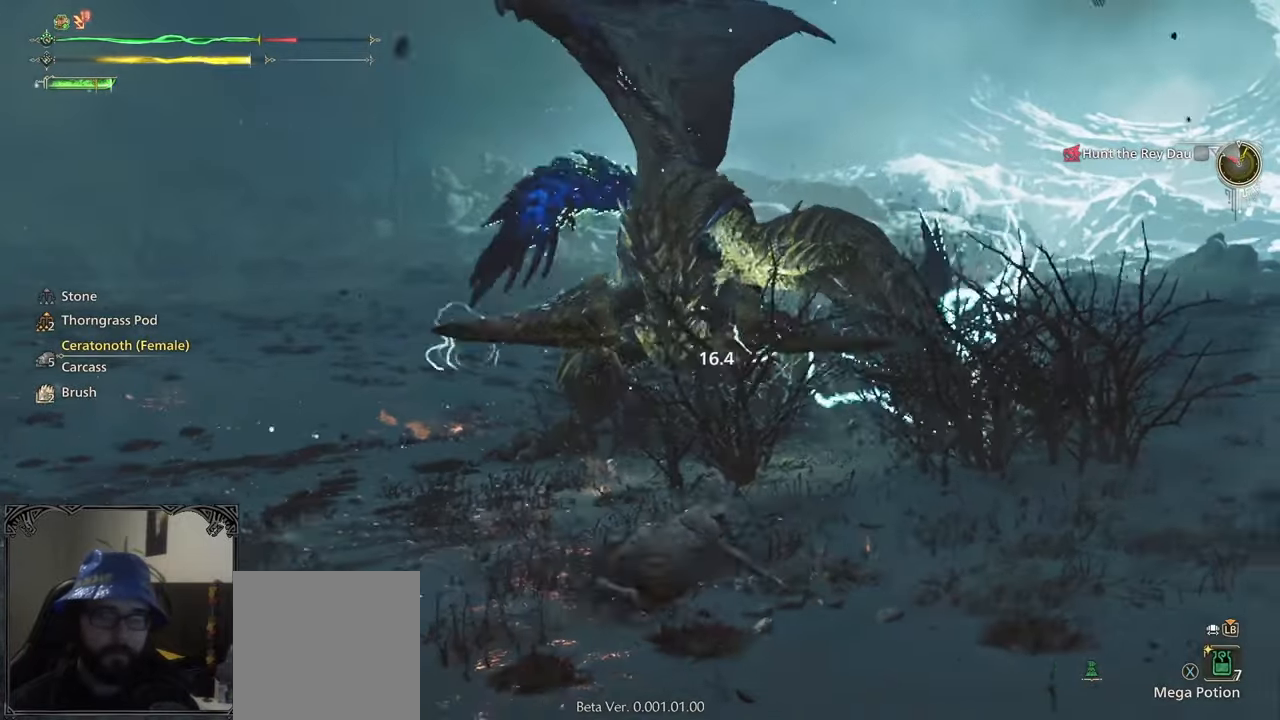
{"buttons": [], "left_stick": "right", "right_stick": "center", "events": [[150, "left_stick", "right"]]}
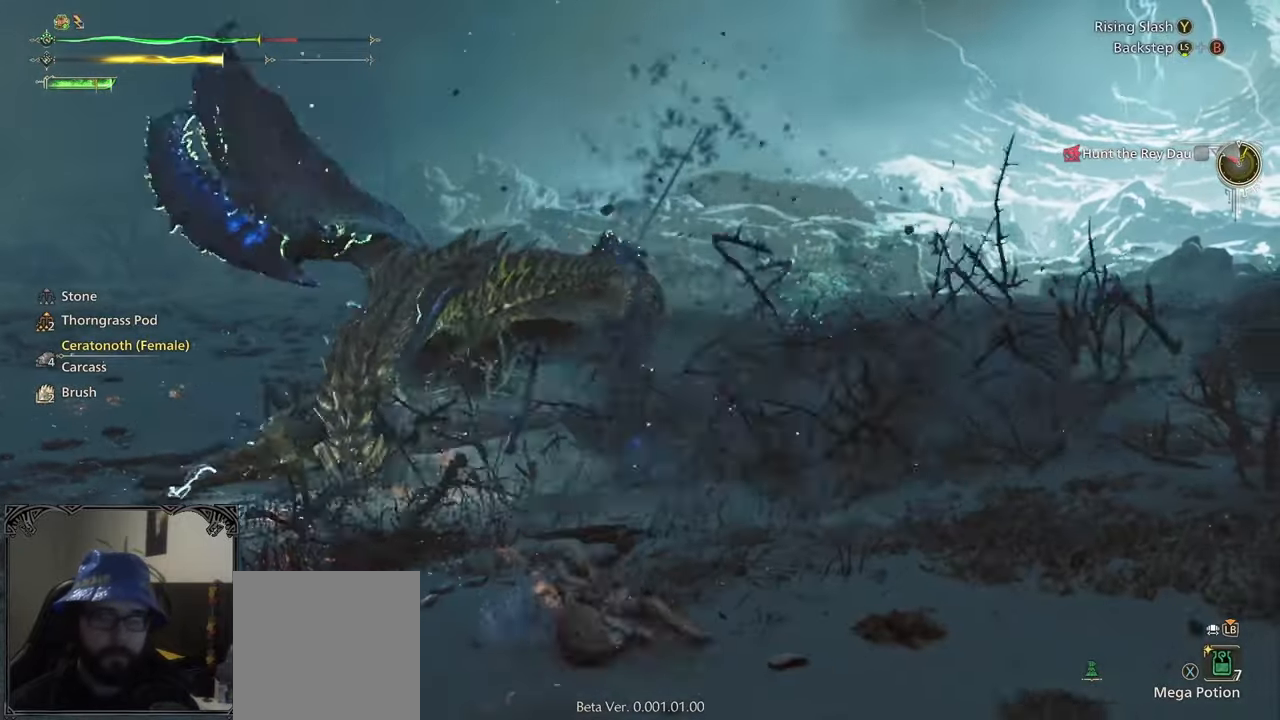
{"buttons": [], "left_stick": "up-right", "right_stick": "left", "events": [[317, "right_stick", "left"], [383, "left_stick", "up-right"]]}
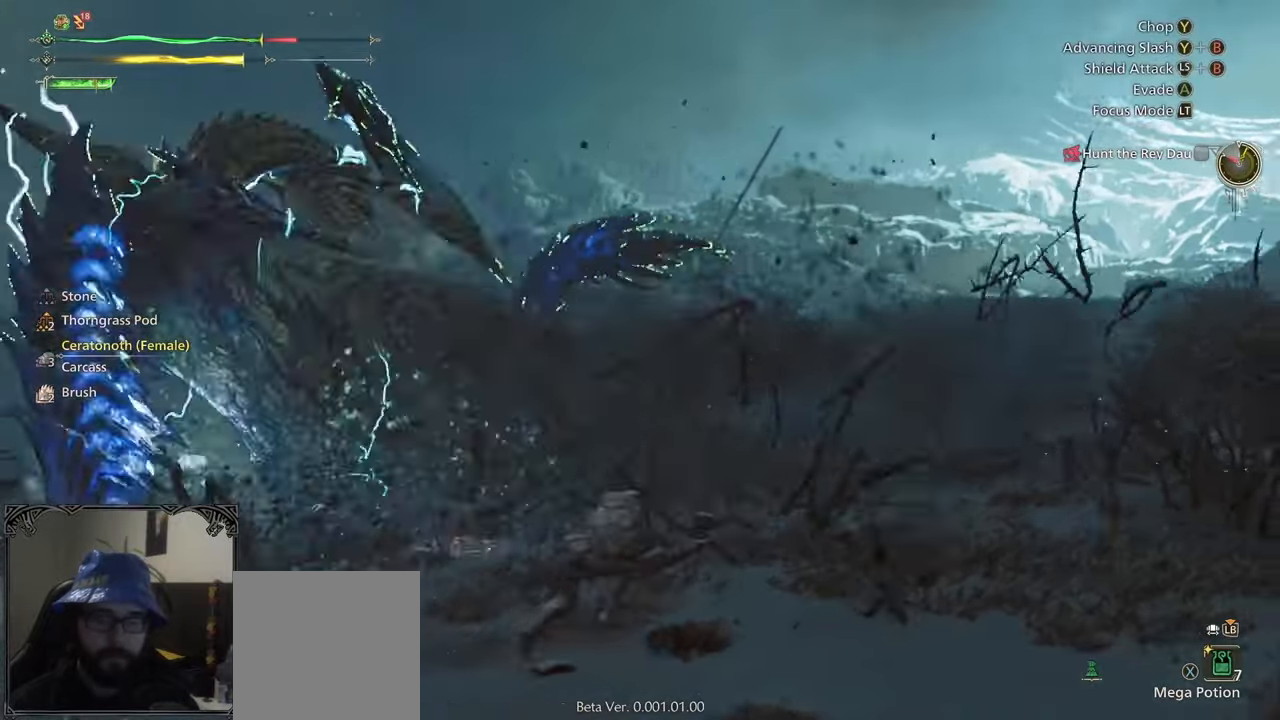
{"buttons": [], "left_stick": "up", "right_stick": "center", "events": [[483, "left_stick", "up"], [483, "right_stick", "center"]]}
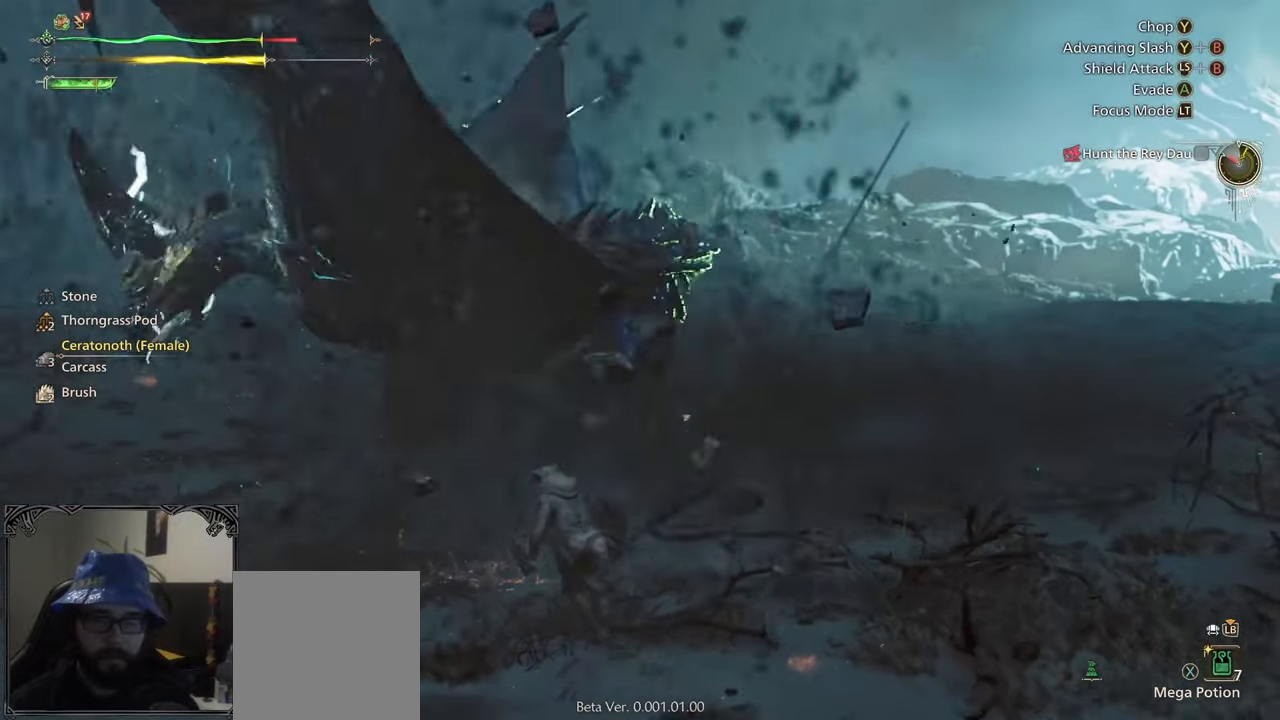
{"buttons": [], "left_stick": "up-left", "right_stick": "center", "events": [[17, "left_stick", "up-left"]]}
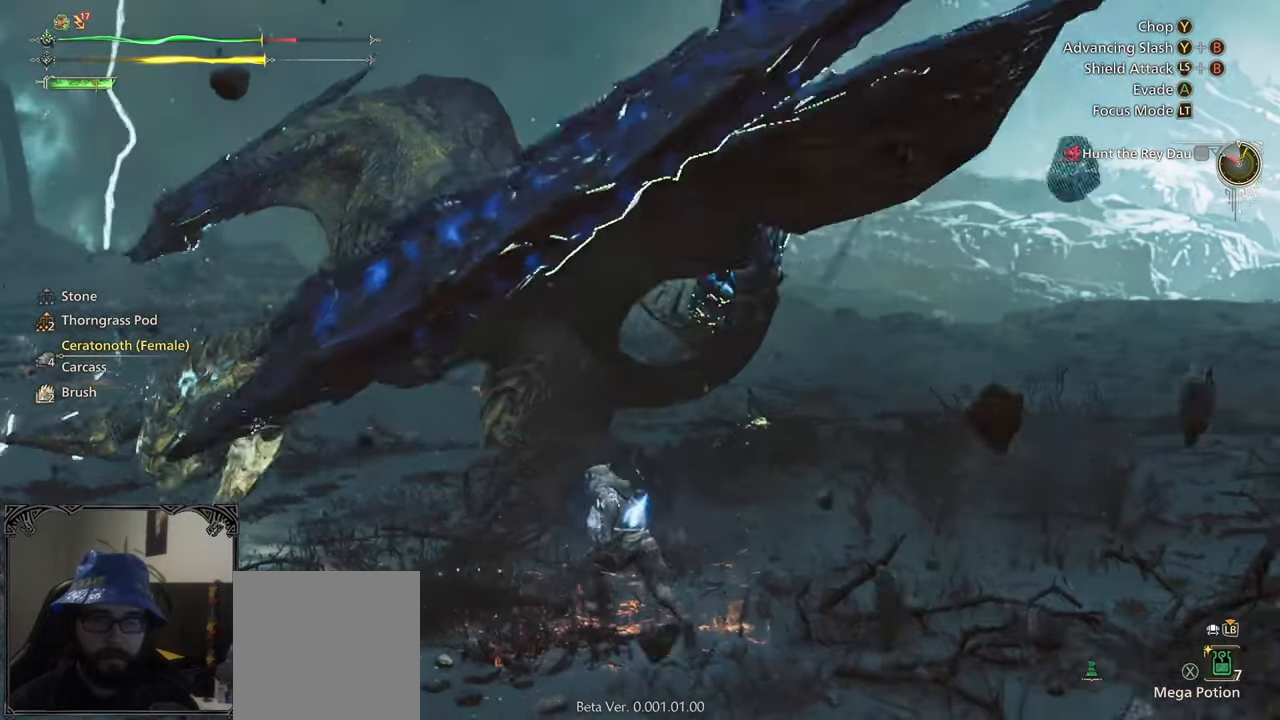
{"buttons": [], "left_stick": "up-left", "right_stick": "center", "events": []}
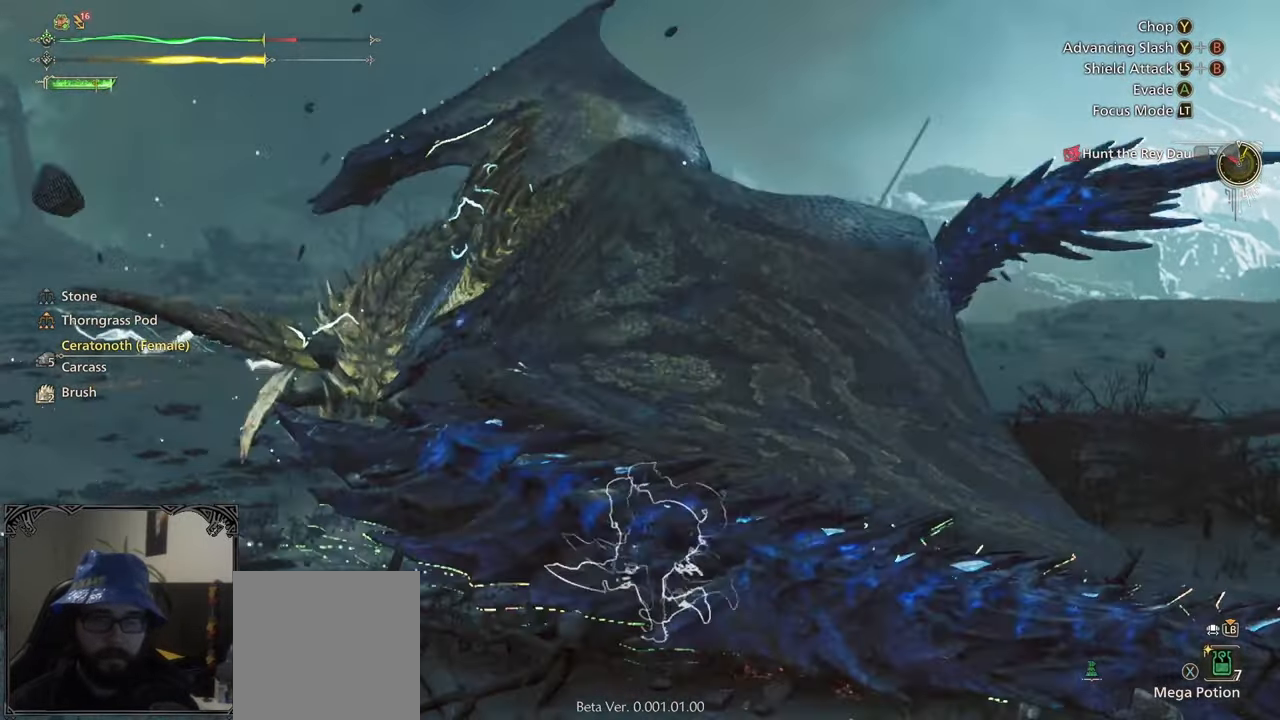
{"buttons": ["B"], "left_stick": "up-left", "right_stick": "center", "events": [[317, "B", "down"], [400, "B", "up"], [433, "B", "down"]]}
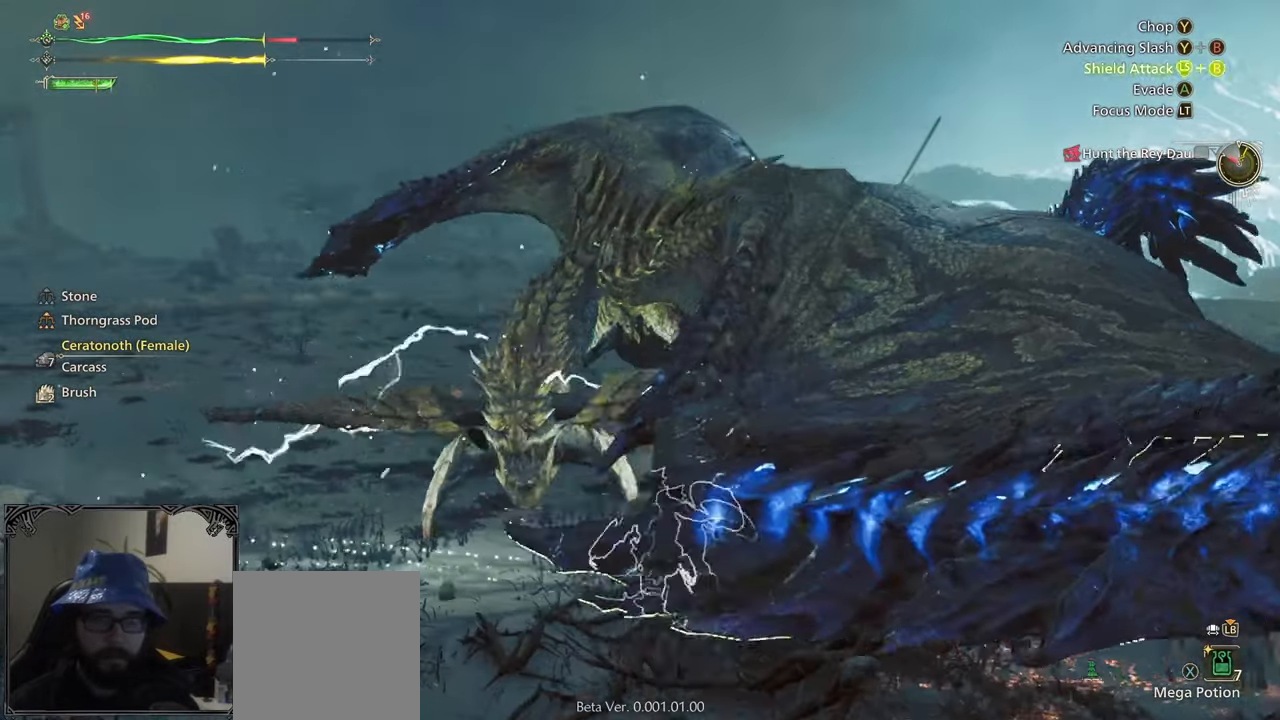
{"buttons": ["B"], "left_stick": "up", "right_stick": "center", "events": [[183, "left_stick", "up"], [200, "B", "up"], [250, "B", "down"], [367, "B", "up"], [450, "B", "down"]]}
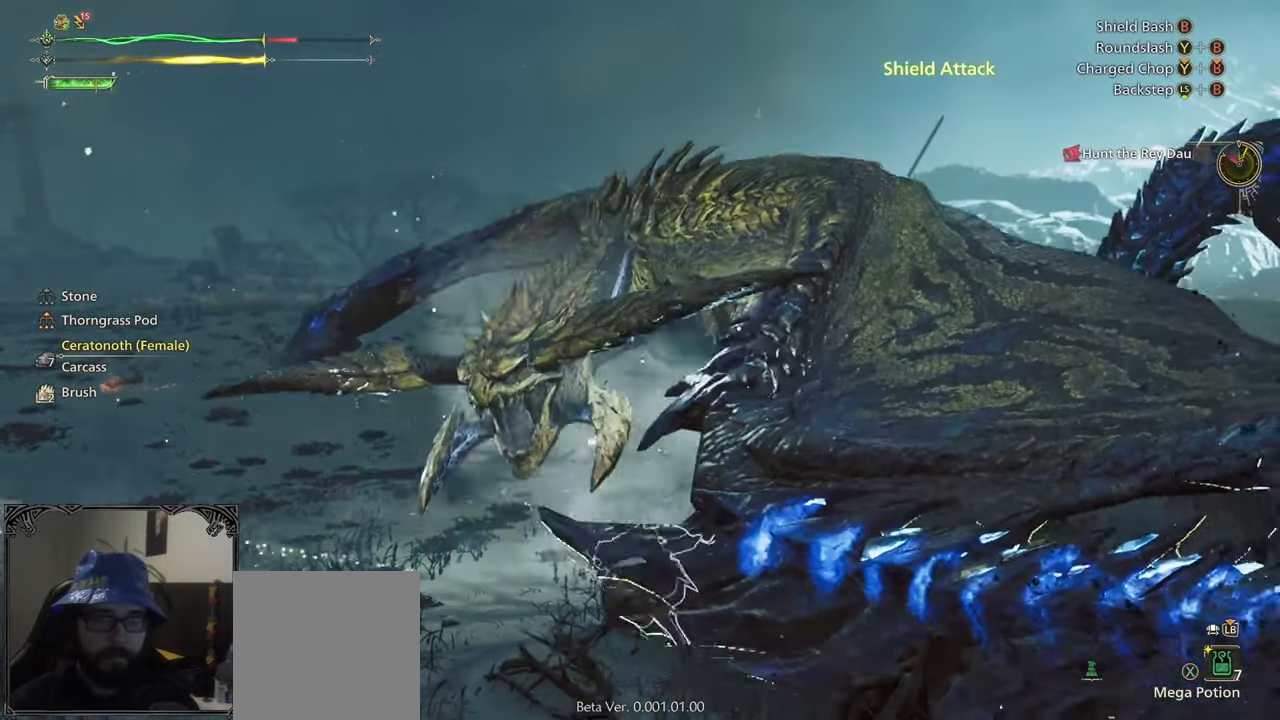
{"buttons": [], "left_stick": "up", "right_stick": "center", "events": [[250, "B", "up"], [333, "B", "down"], [483, "B", "up"]]}
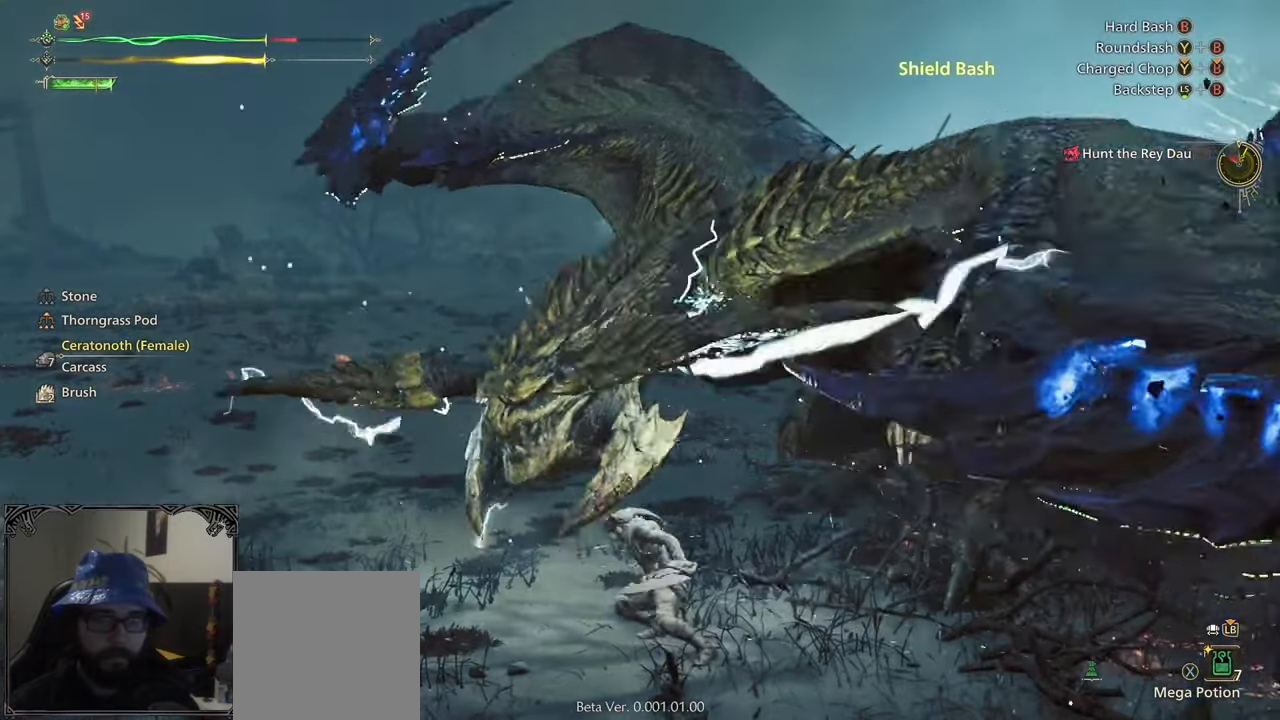
{"buttons": [], "left_stick": "center", "right_stick": "center", "events": [[283, "B", "down"], [350, "B", "up"], [350, "right_stick", "right"], [433, "left_stick", "center"], [500, "right_stick", "center"]]}
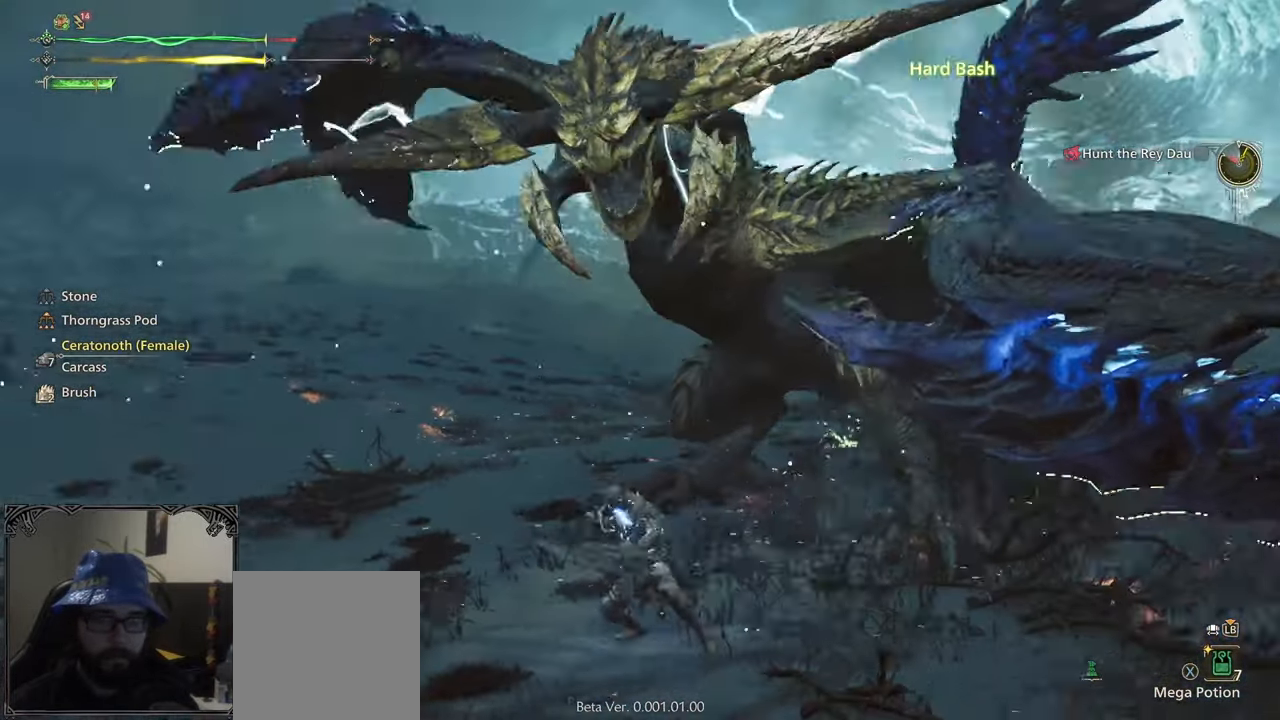
{"buttons": [], "left_stick": "up-right", "right_stick": "center", "events": [[200, "left_stick", "up"], [317, "B", "down"], [317, "Y", "down"], [417, "B", "up"], [417, "Y", "up"], [417, "left_stick", "up-right"]]}
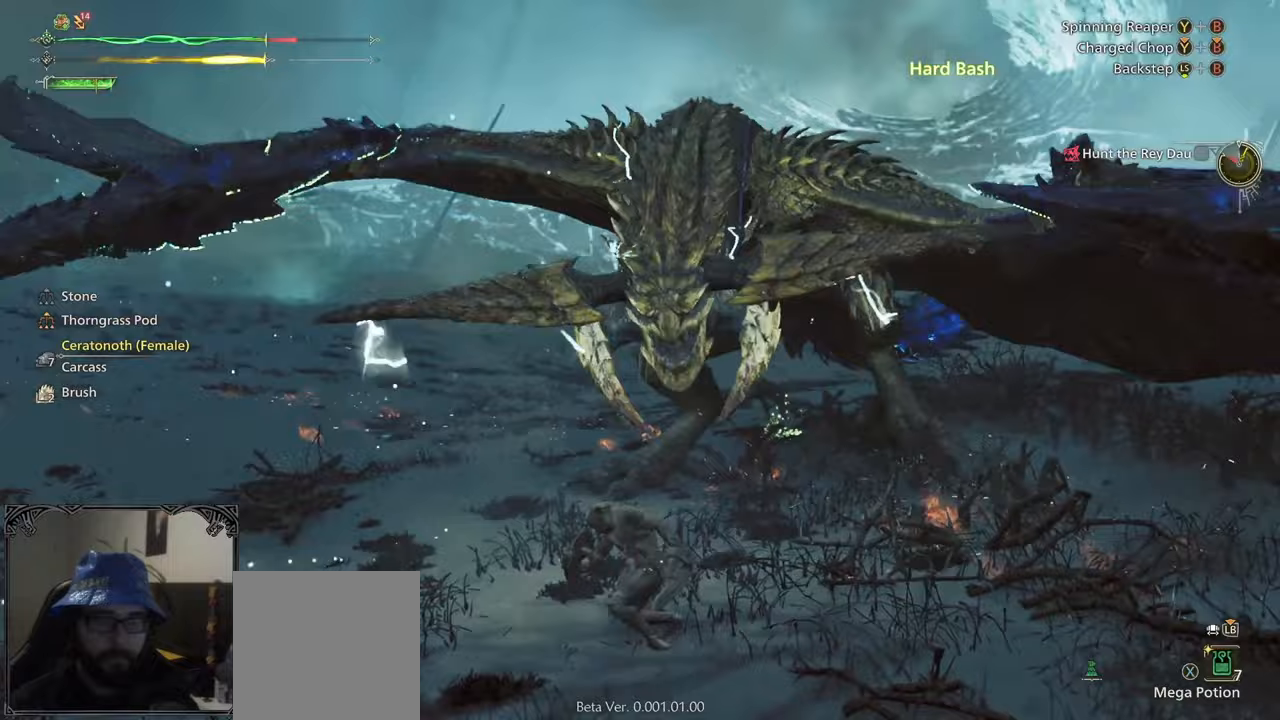
{"buttons": [], "left_stick": "center", "right_stick": "center", "events": [[100, "right_stick", "right"], [217, "right_stick", "center"], [233, "left_stick", "center"]]}
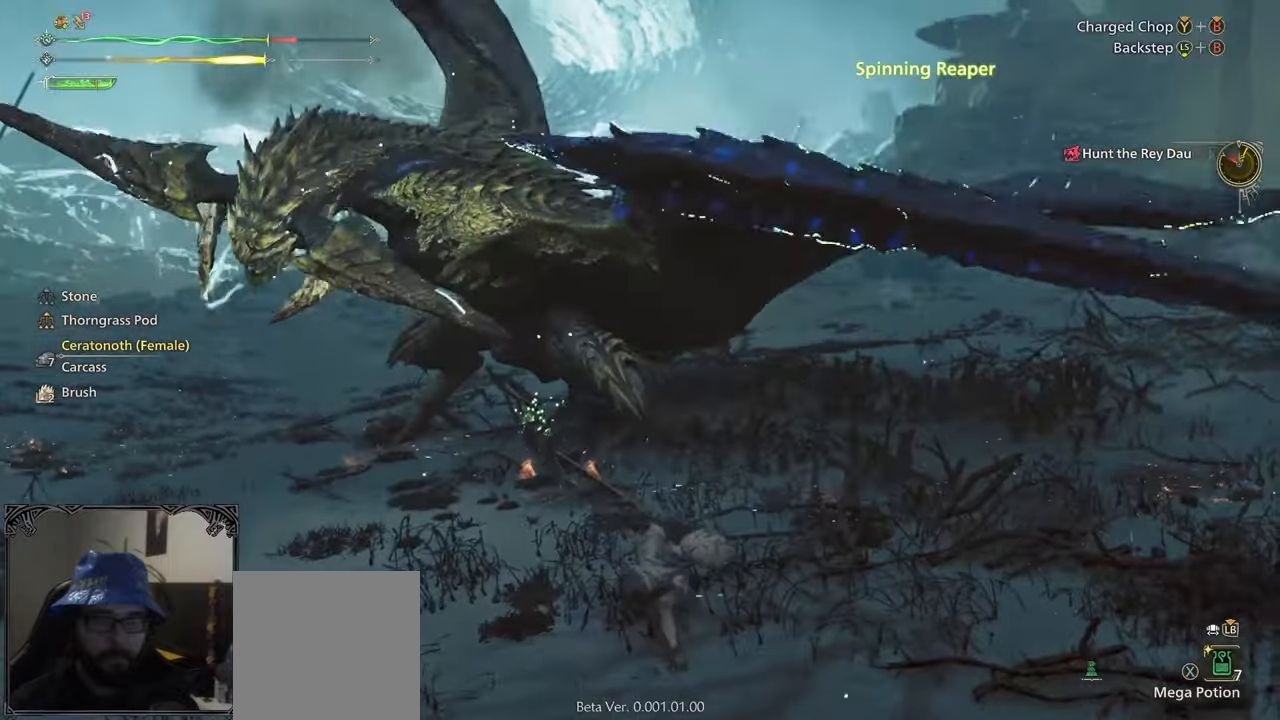
{"buttons": [], "left_stick": "up-right", "right_stick": "center", "events": [[167, "left_stick", "right"], [267, "A", "down"], [383, "A", "up"], [500, "left_stick", "up-right"]]}
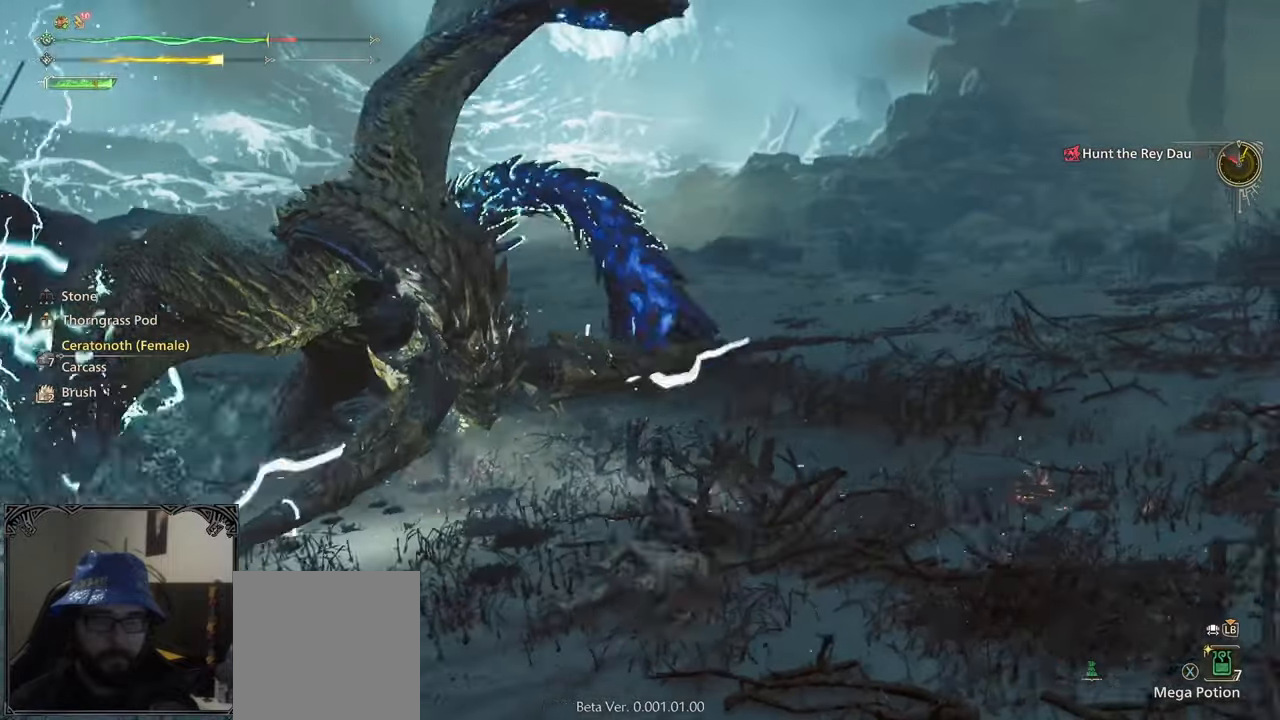
{"buttons": [], "left_stick": "up-right", "right_stick": "center", "events": [[250, "right_stick", "left"], [500, "right_stick", "center"]]}
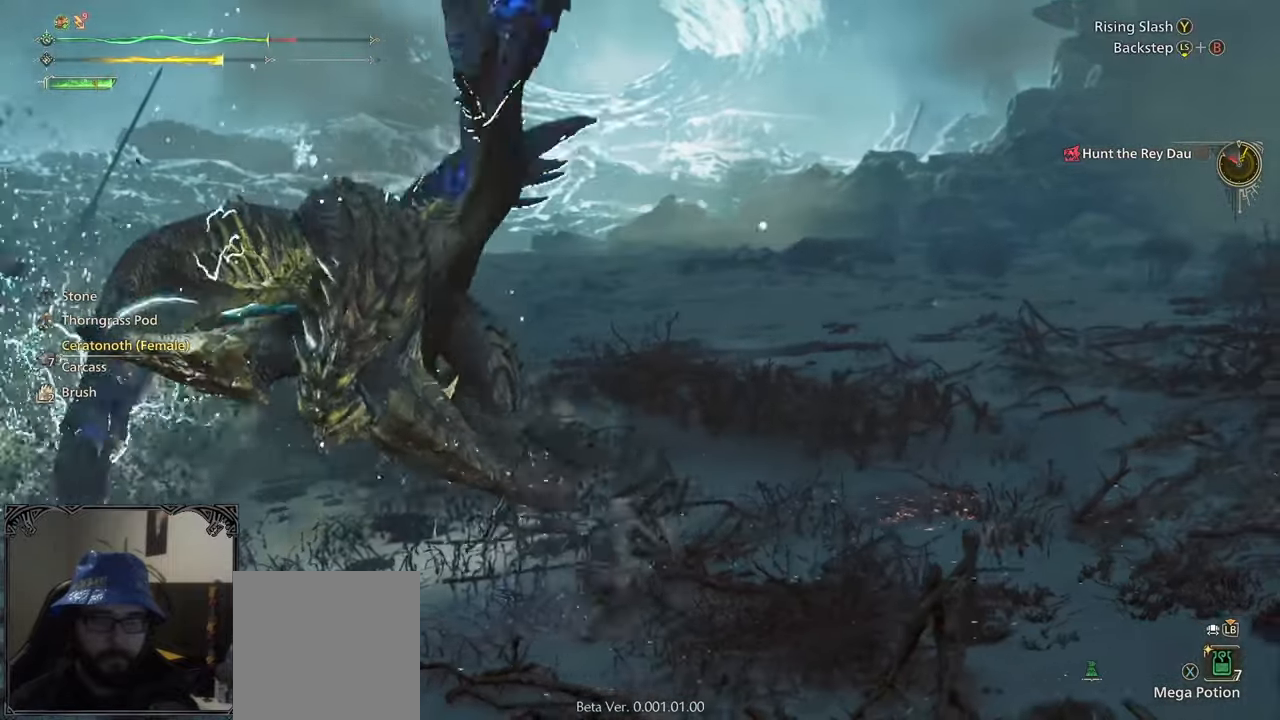
{"buttons": [], "left_stick": "right", "right_stick": "center", "events": [[150, "right_stick", "left"], [300, "left_stick", "right"], [433, "right_stick", "center"]]}
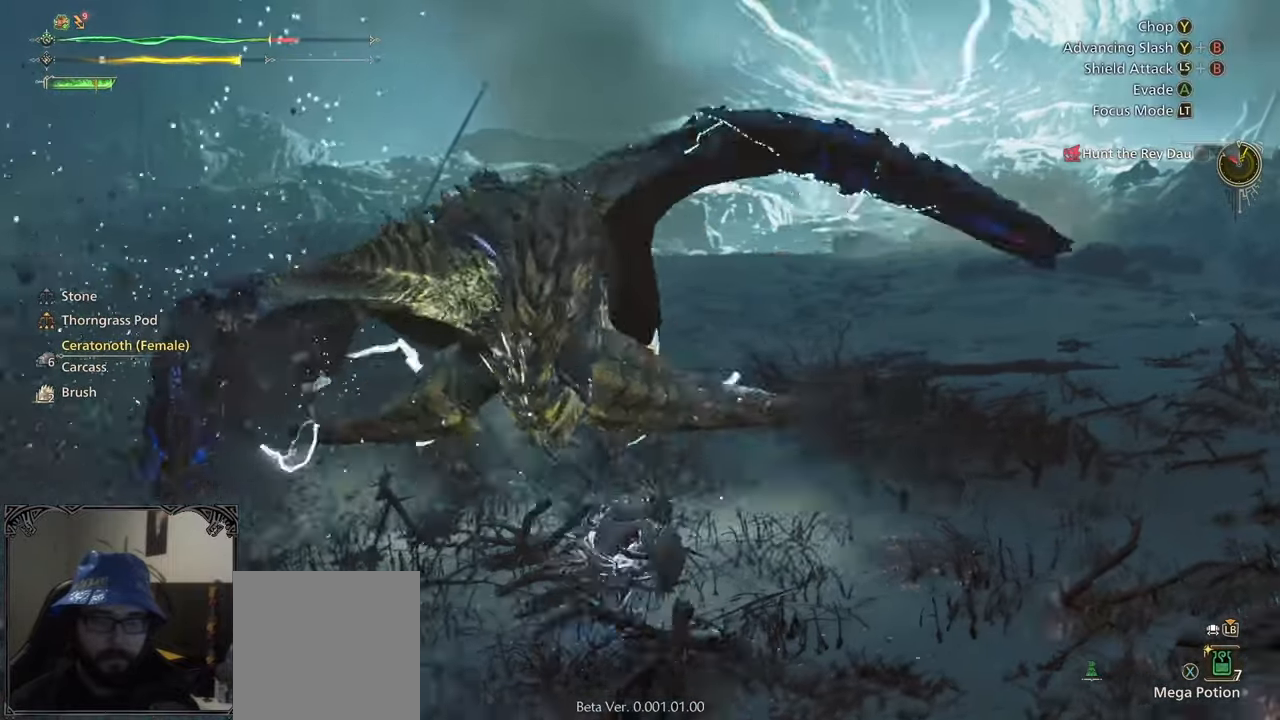
{"buttons": ["B"], "left_stick": "up-left", "right_stick": "center", "events": [[167, "left_stick", "up-right"], [400, "B", "down"], [400, "left_stick", "up-left"]]}
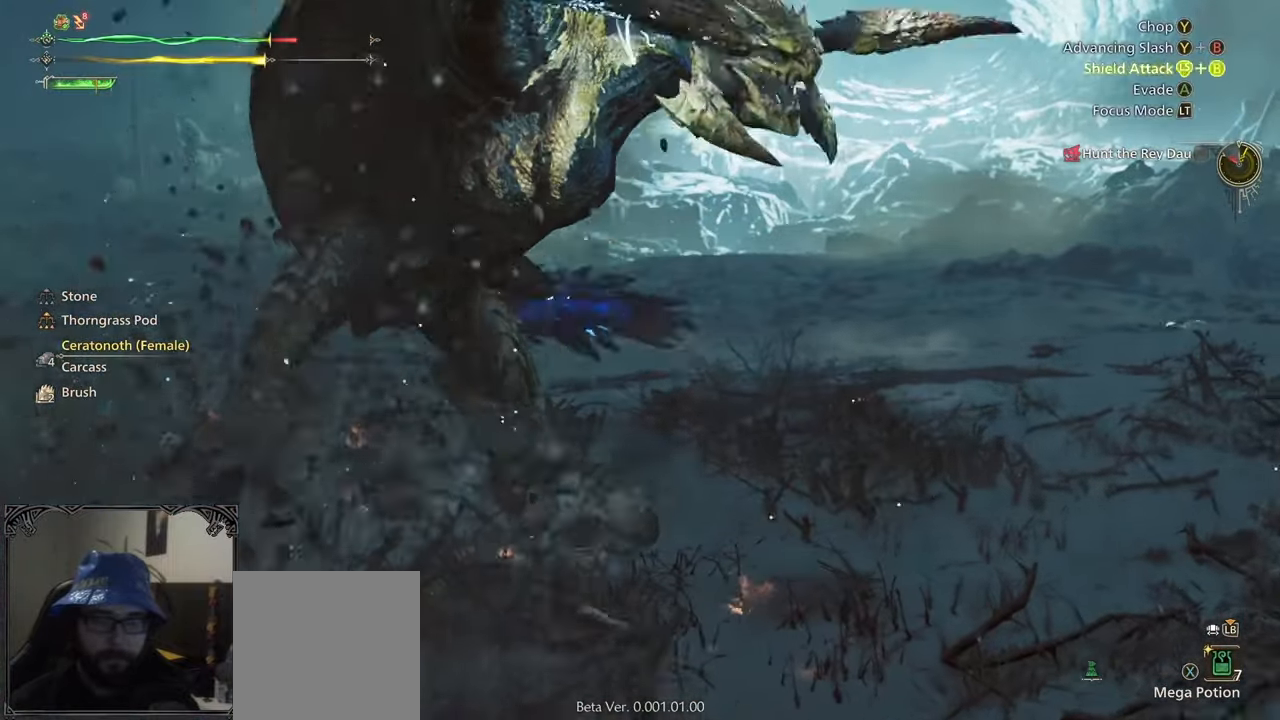
{"buttons": ["B"], "left_stick": "center", "right_stick": "center", "events": [[133, "B", "up"], [200, "B", "down"], [383, "left_stick", "center"]]}
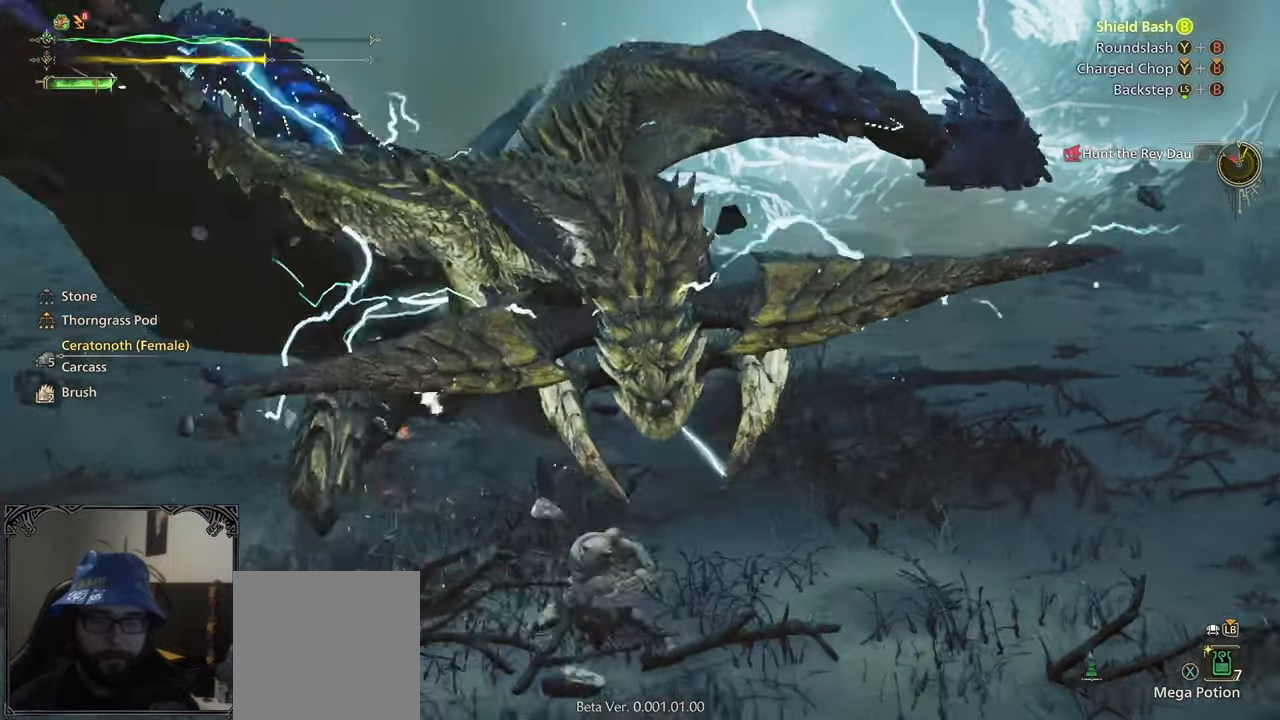
{"buttons": [], "left_stick": "center", "right_stick": "center", "events": [[433, "B", "up"]]}
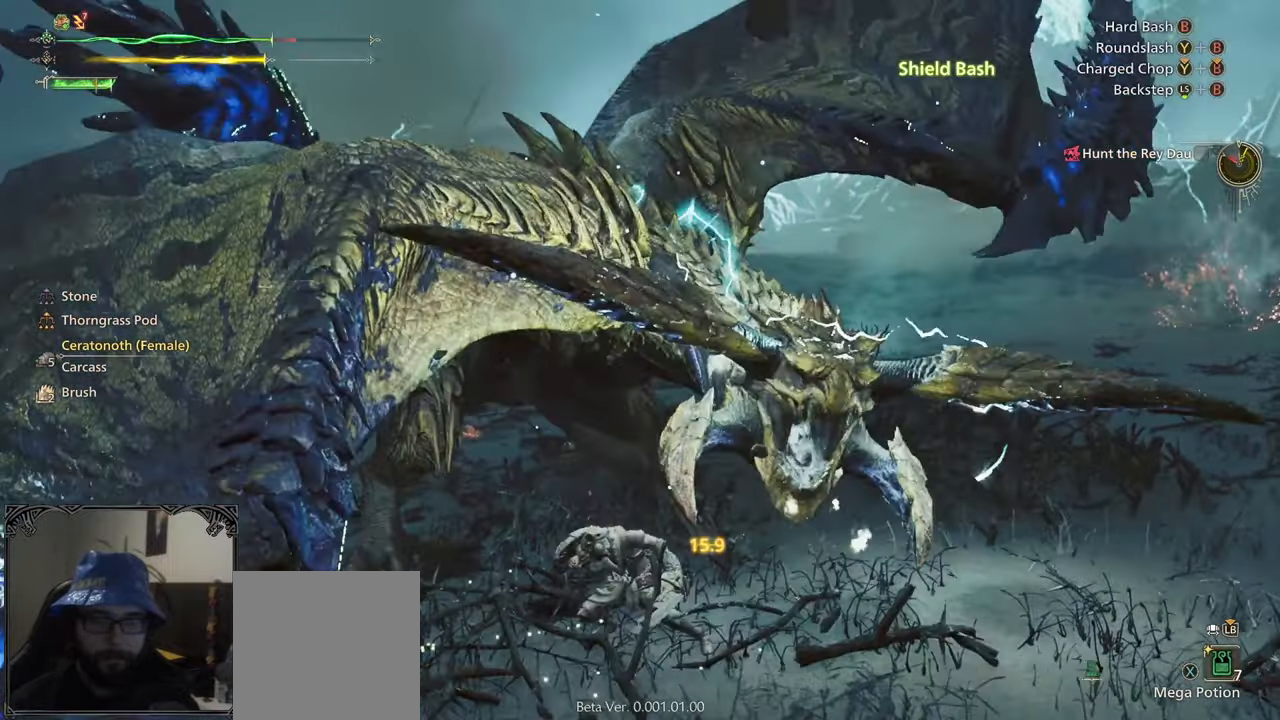
{"buttons": [], "left_stick": "up-right", "right_stick": "center", "events": [[33, "B", "down"], [83, "B", "up"], [267, "right_stick", "right"], [400, "left_stick", "right"], [400, "right_stick", "center"], [483, "left_stick", "up-right"]]}
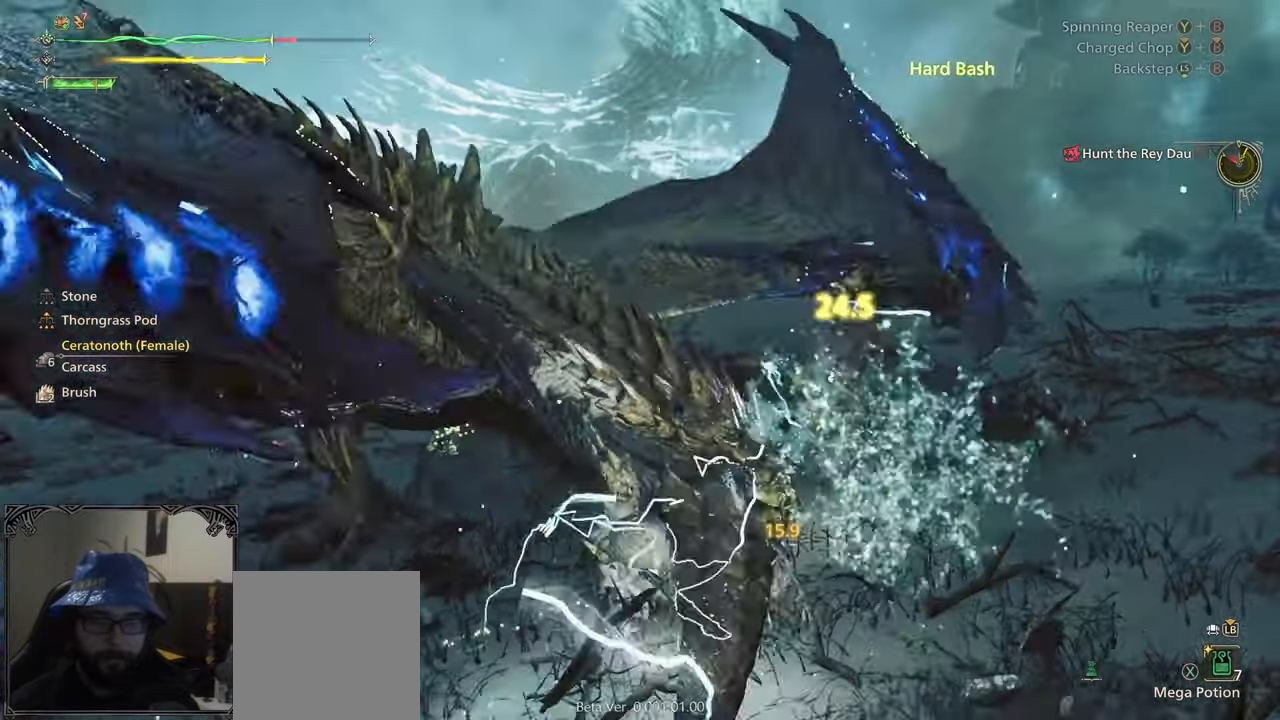
{"buttons": [], "left_stick": "left", "right_stick": "center", "events": [[100, "B", "down"], [100, "Y", "down"], [200, "B", "up"], [200, "Y", "up"], [233, "left_stick", "up"], [267, "B", "down"], [267, "Y", "down"], [400, "B", "up"], [400, "Y", "up"], [450, "left_stick", "left"]]}
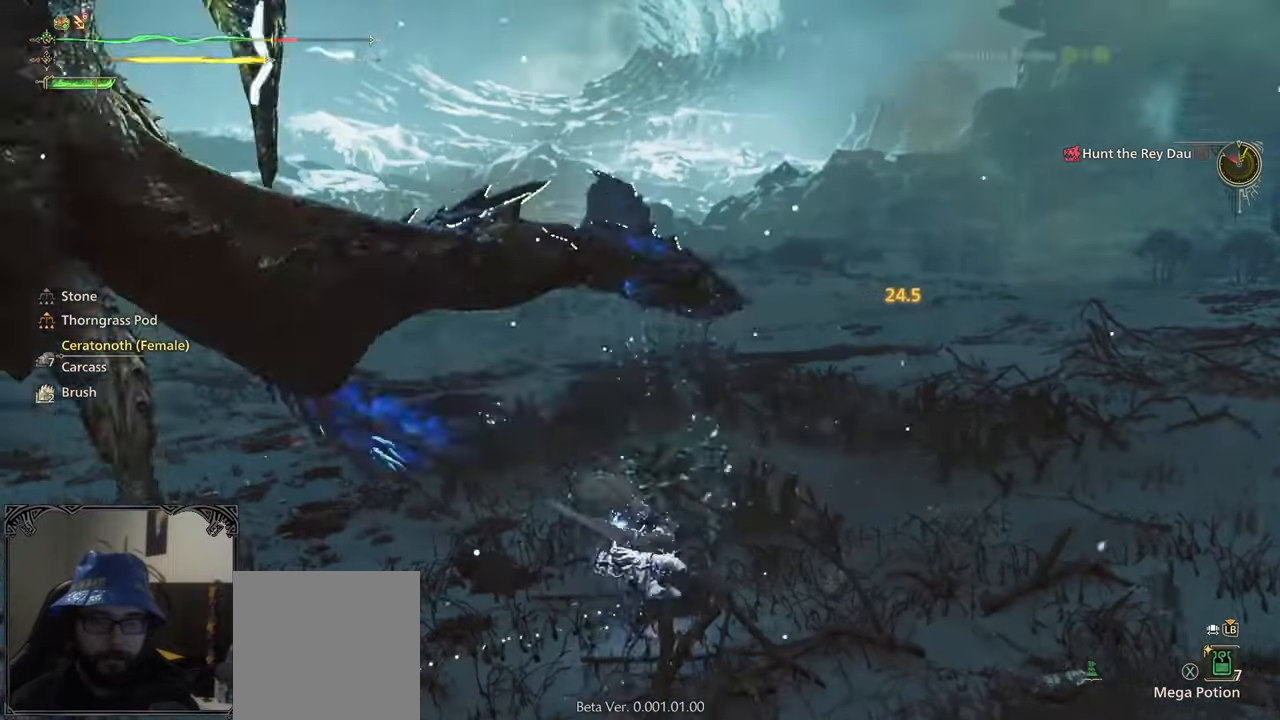
{"buttons": [], "left_stick": "center", "right_stick": "center", "events": [[67, "right_stick", "left"], [167, "left_stick", "center"], [367, "right_stick", "center"]]}
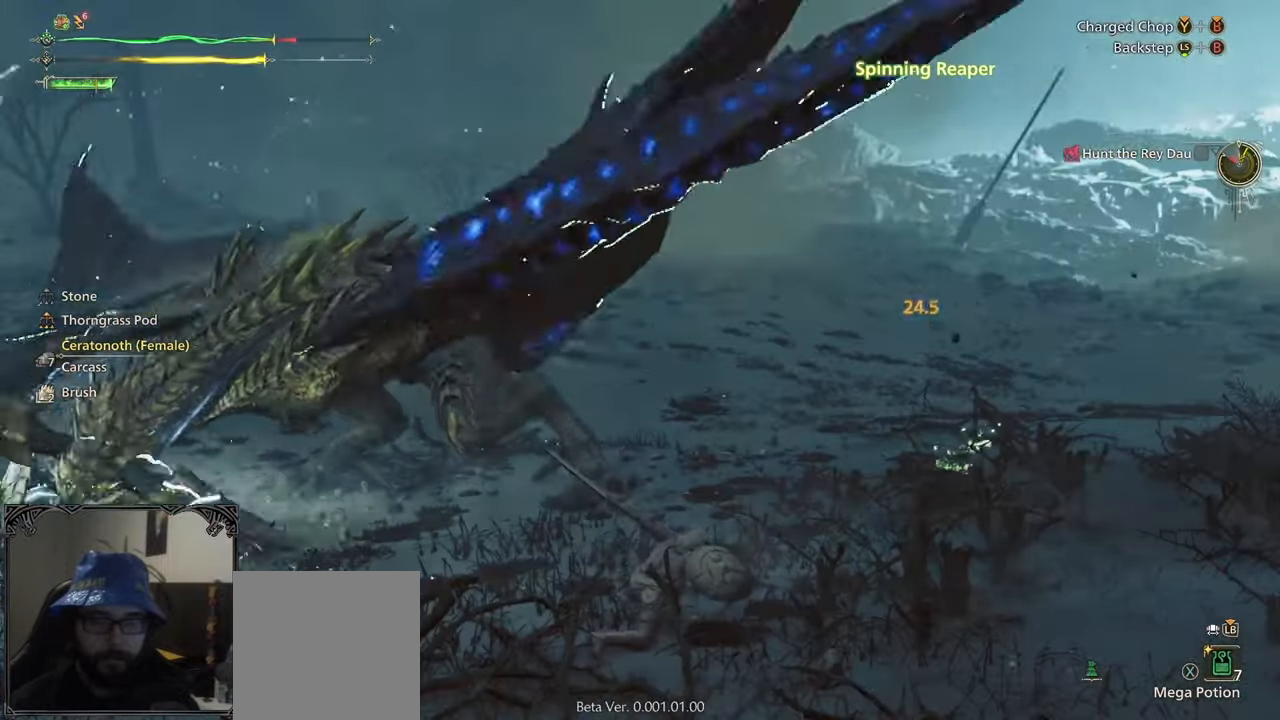
{"buttons": [], "left_stick": "up", "right_stick": "left", "events": [[17, "A", "down"], [83, "A", "up"], [433, "left_stick", "up"], [433, "right_stick", "left"]]}
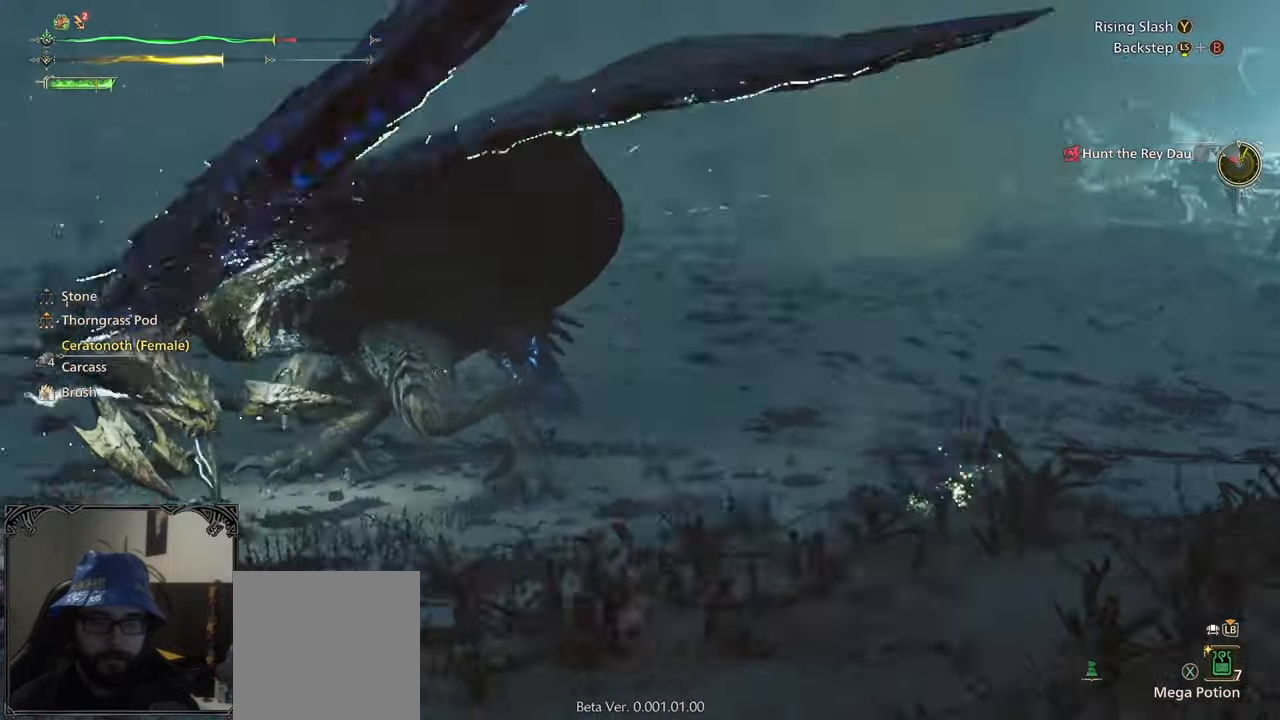
{"buttons": [], "left_stick": "up", "right_stick": "center", "events": [[17, "right_stick", "up-left"], [167, "right_stick", "center"]]}
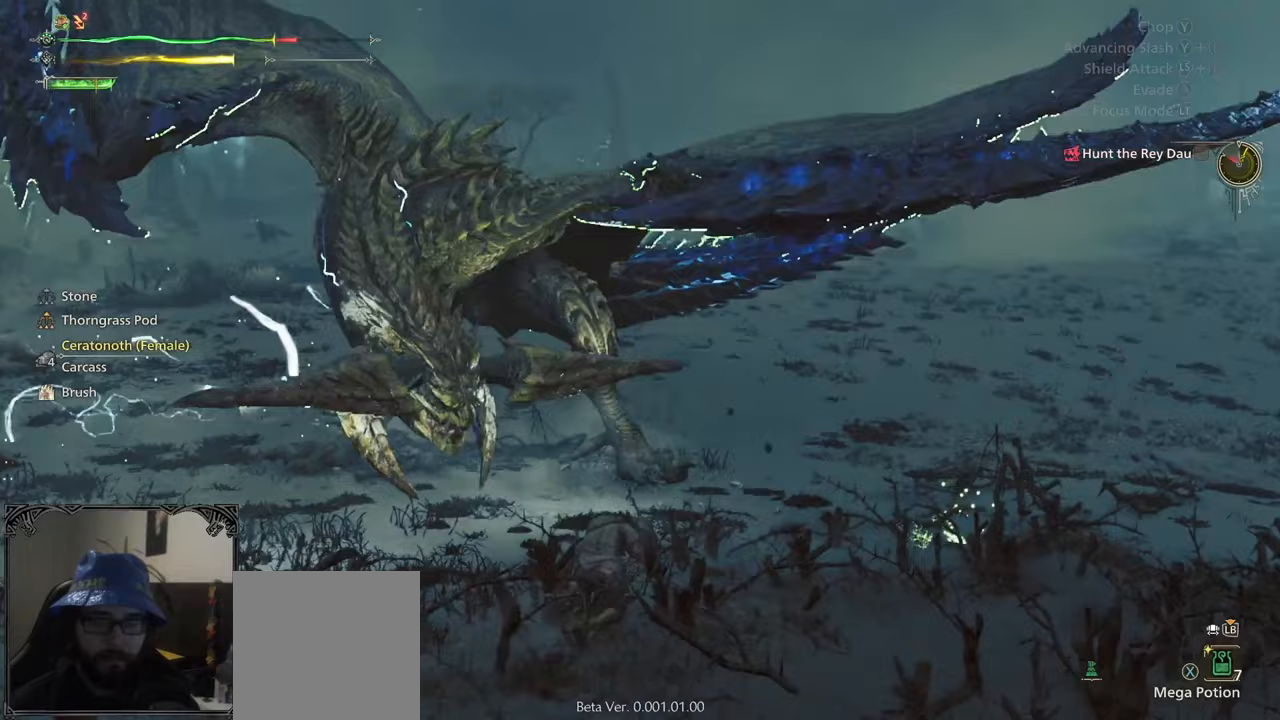
{"buttons": [], "left_stick": "up", "right_stick": "center", "events": [[167, "B", "down"], [200, "B", "up"], [267, "B", "down"], [350, "B", "up"]]}